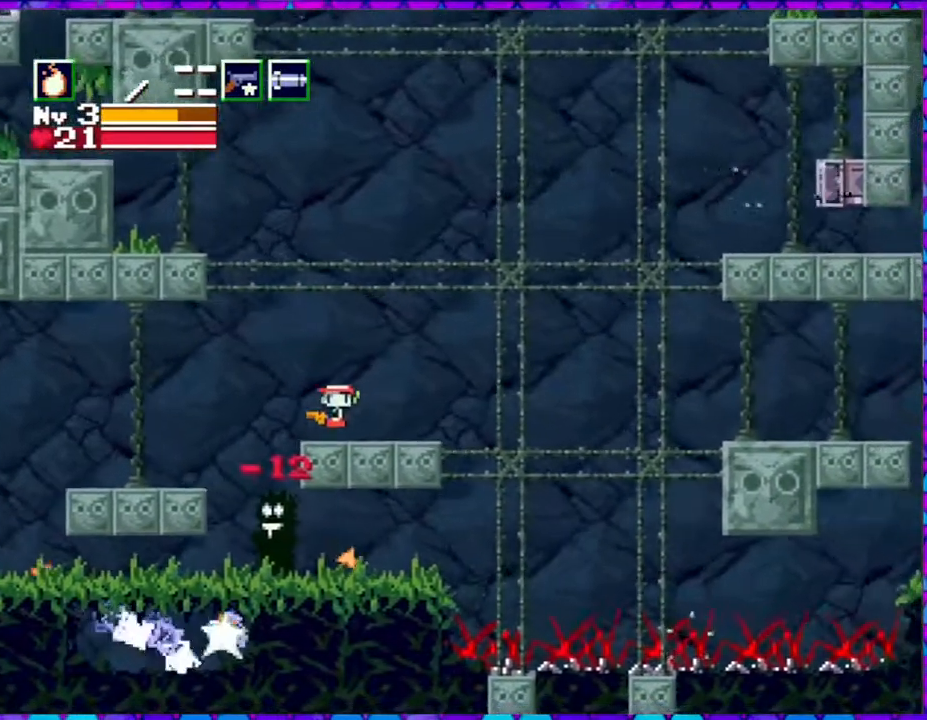
Gameplay with a controller (Nintendo layout); each line is a JSON object with the inputs held at the frame after it. "events" lists button and stick changes between this image and that frame as [ms after this image, input, new state], when the widget could be followed in between. Not read: L3 R3 left_stick.
{"buttons": [], "right_stick": "center", "events": [[83, "DPAD_LEFT", "up"], [217, "R1", "down"], [317, "R1", "up"]]}
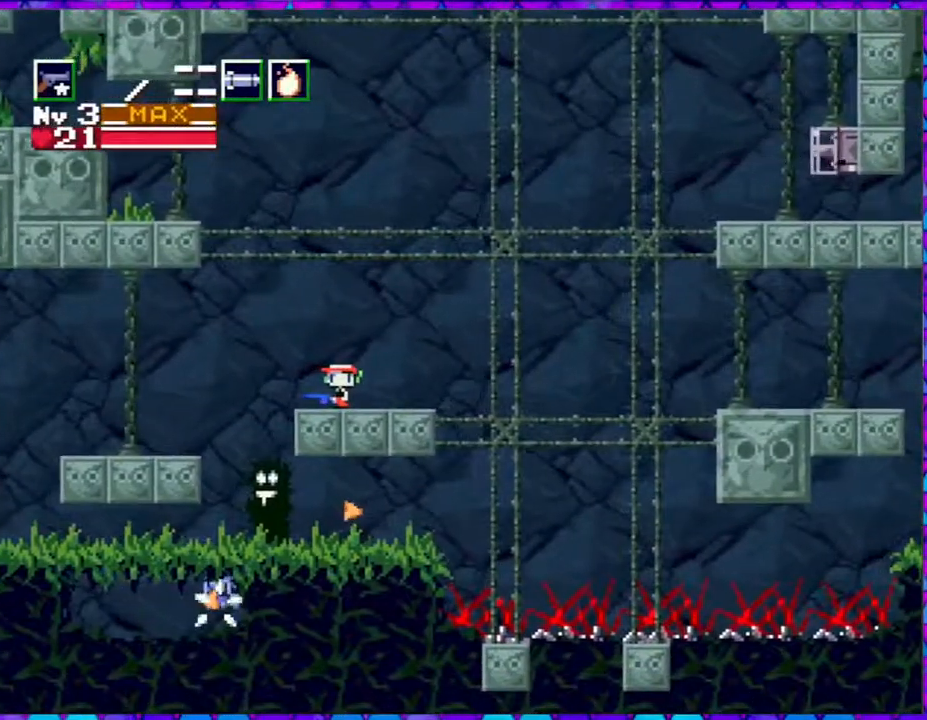
{"buttons": [], "right_stick": "center", "events": []}
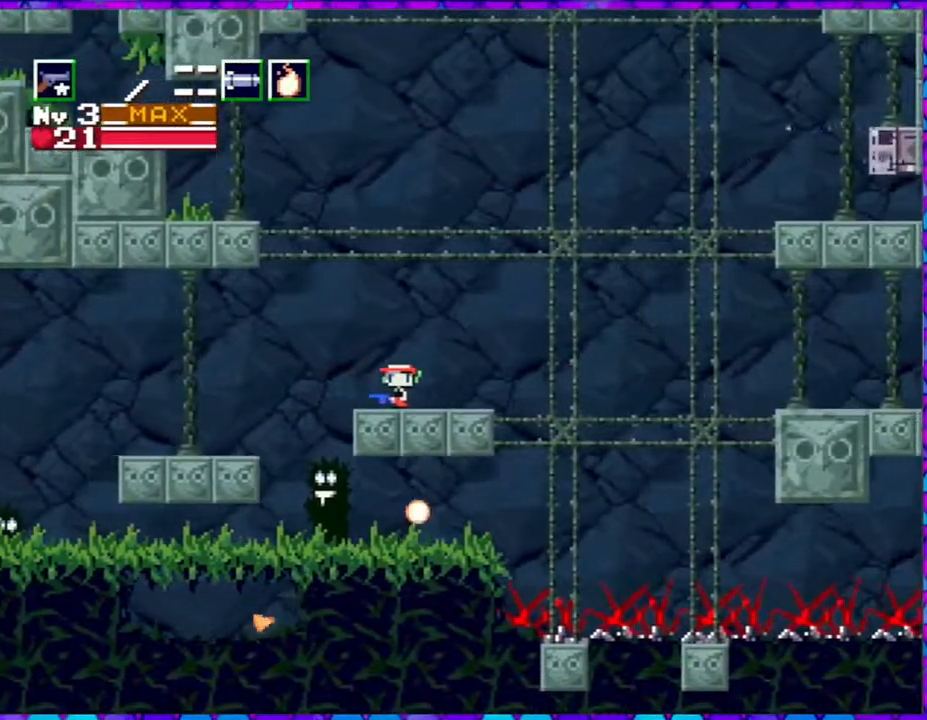
{"buttons": ["DPAD_RIGHT"], "right_stick": "center", "events": [[33, "DPAD_RIGHT", "down"]]}
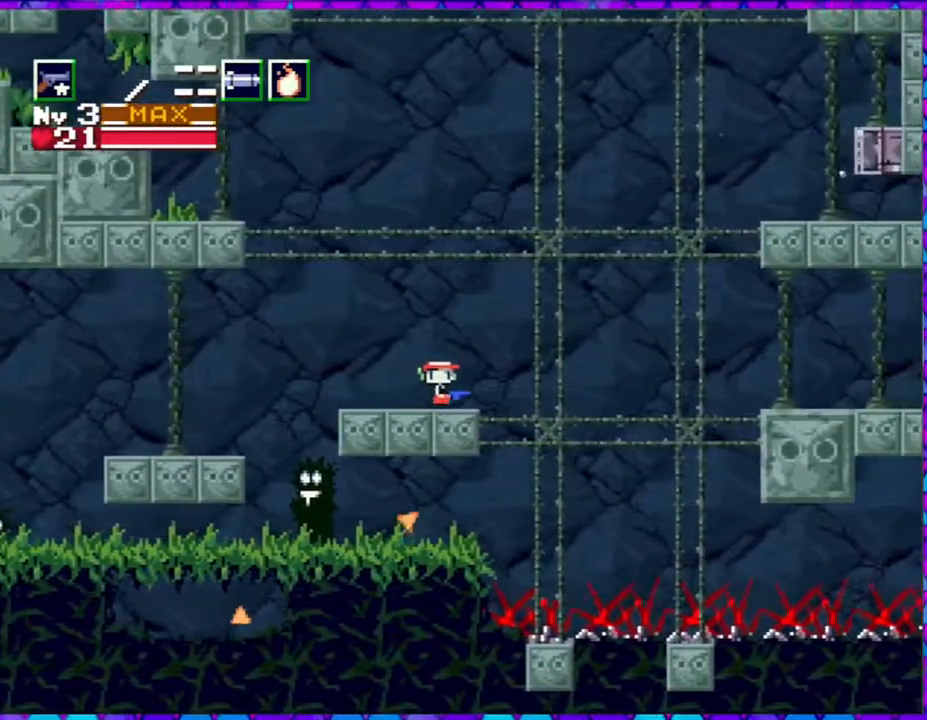
{"buttons": ["B", "DPAD_RIGHT"], "right_stick": "center", "events": [[83, "B", "down"]]}
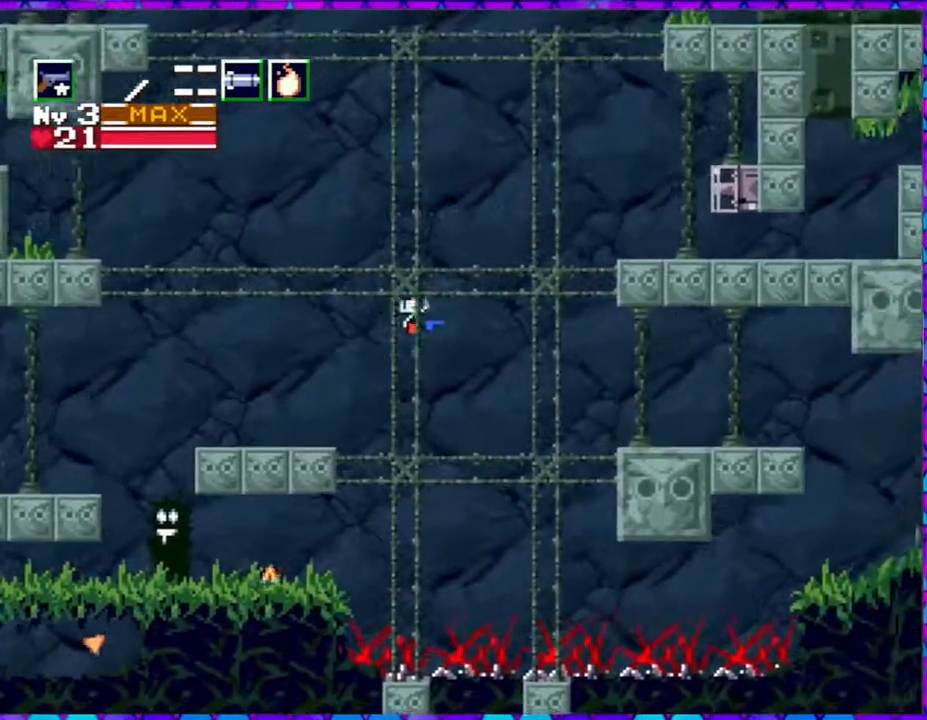
{"buttons": ["B", "DPAD_RIGHT"], "right_stick": "center", "events": []}
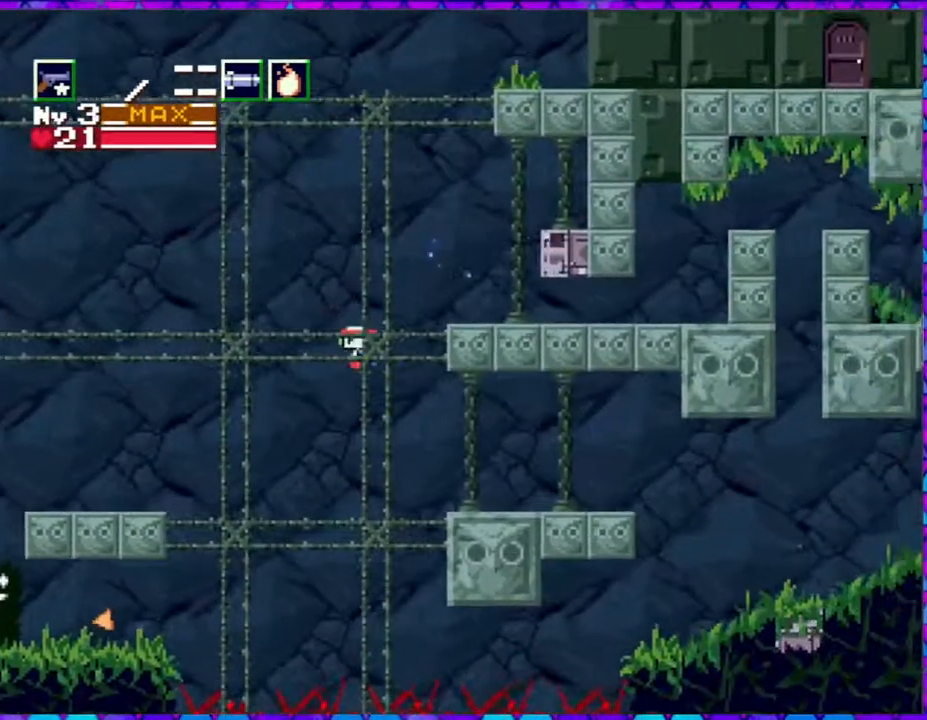
{"buttons": ["DPAD_RIGHT"], "right_stick": "center", "events": [[400, "B", "up"]]}
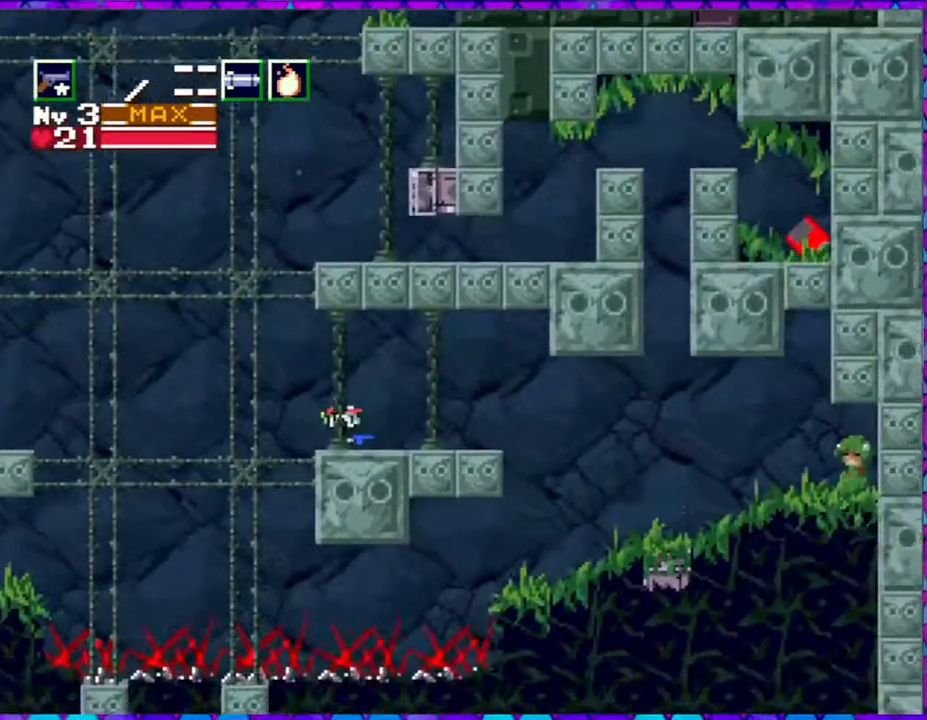
{"buttons": ["DPAD_RIGHT"], "right_stick": "center", "events": []}
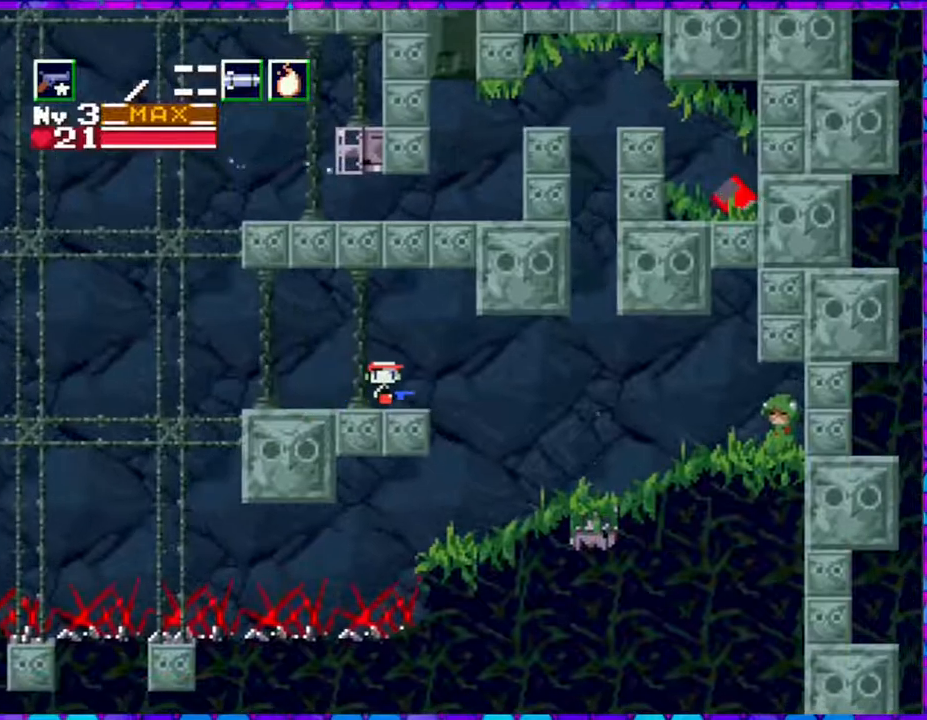
{"buttons": ["DPAD_RIGHT"], "right_stick": "center", "events": [[83, "B", "down"], [250, "B", "up"]]}
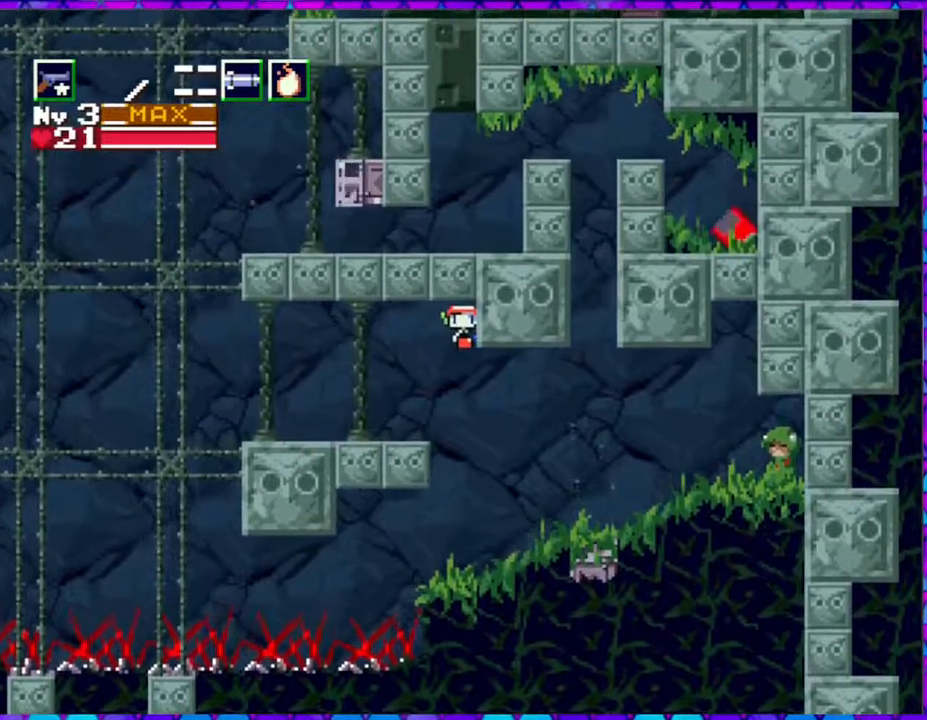
{"buttons": ["DPAD_RIGHT"], "right_stick": "center", "events": []}
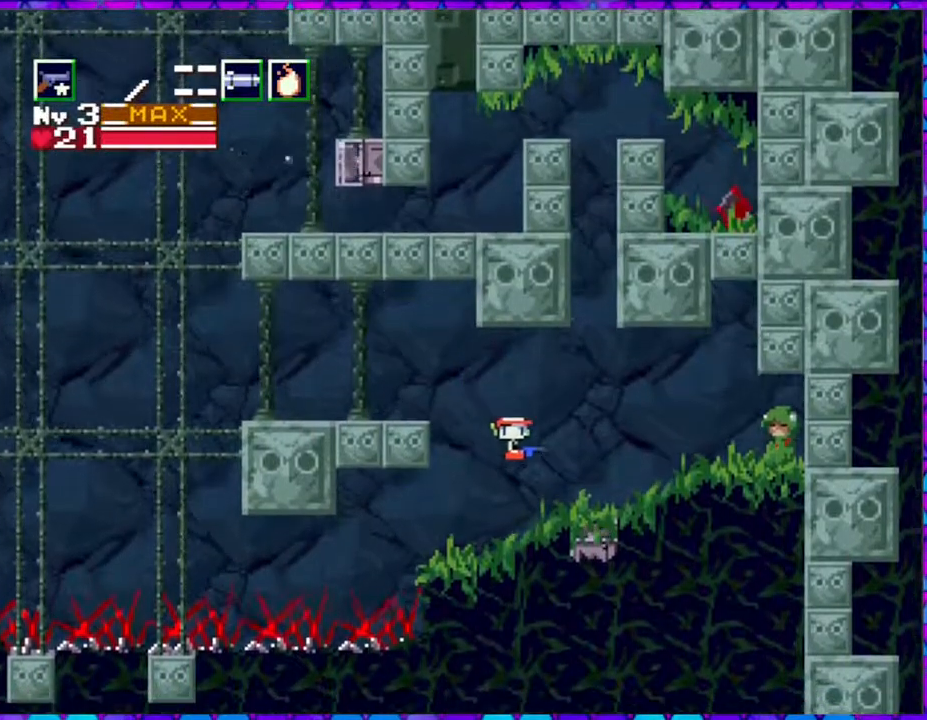
{"buttons": ["DPAD_RIGHT"], "right_stick": "center", "events": []}
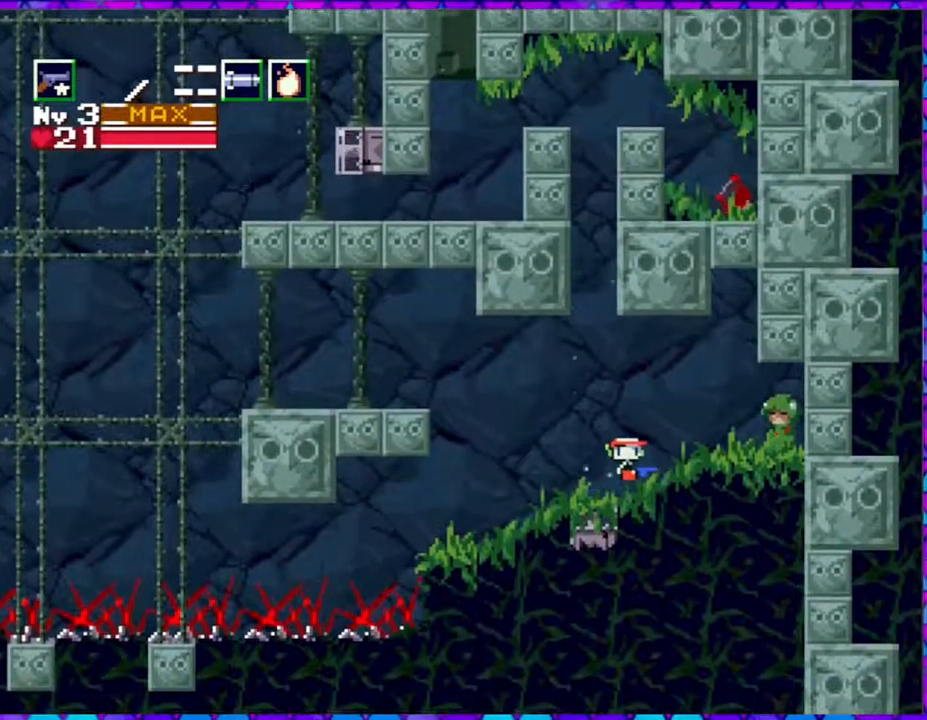
{"buttons": ["DPAD_RIGHT"], "right_stick": "center", "events": []}
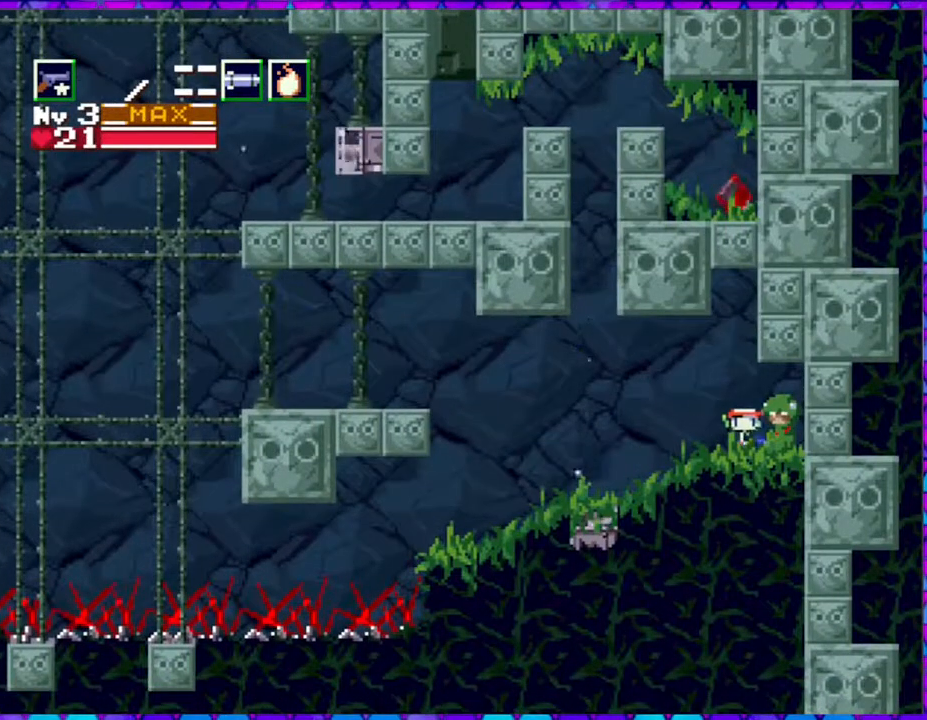
{"buttons": [], "right_stick": "center", "events": [[133, "DPAD_RIGHT", "up"], [217, "DPAD_DOWN", "down"], [317, "DPAD_DOWN", "up"]]}
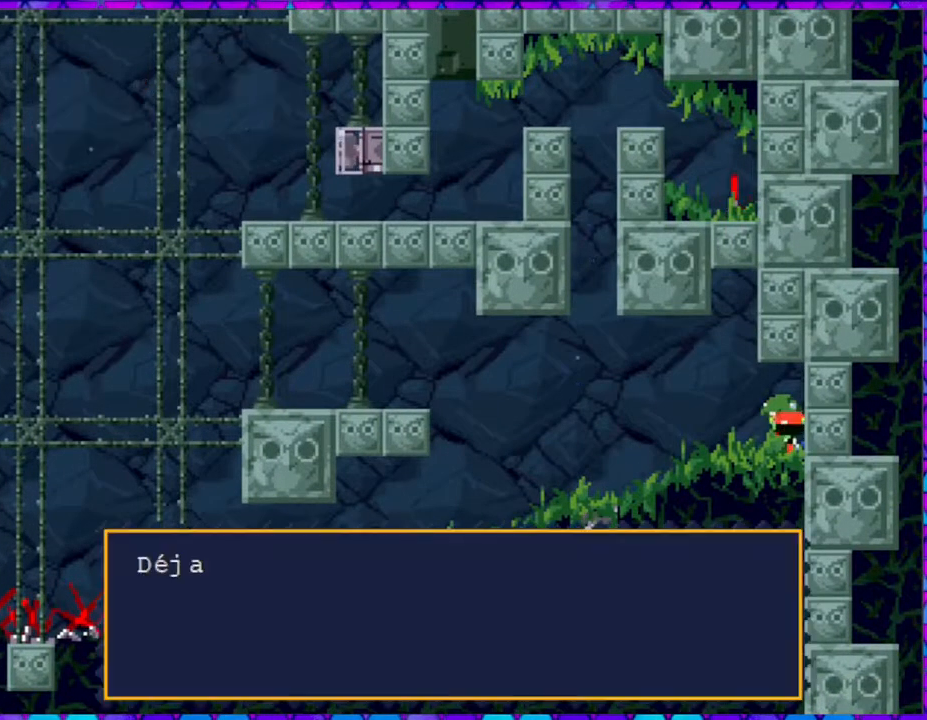
{"buttons": [], "right_stick": "center", "events": []}
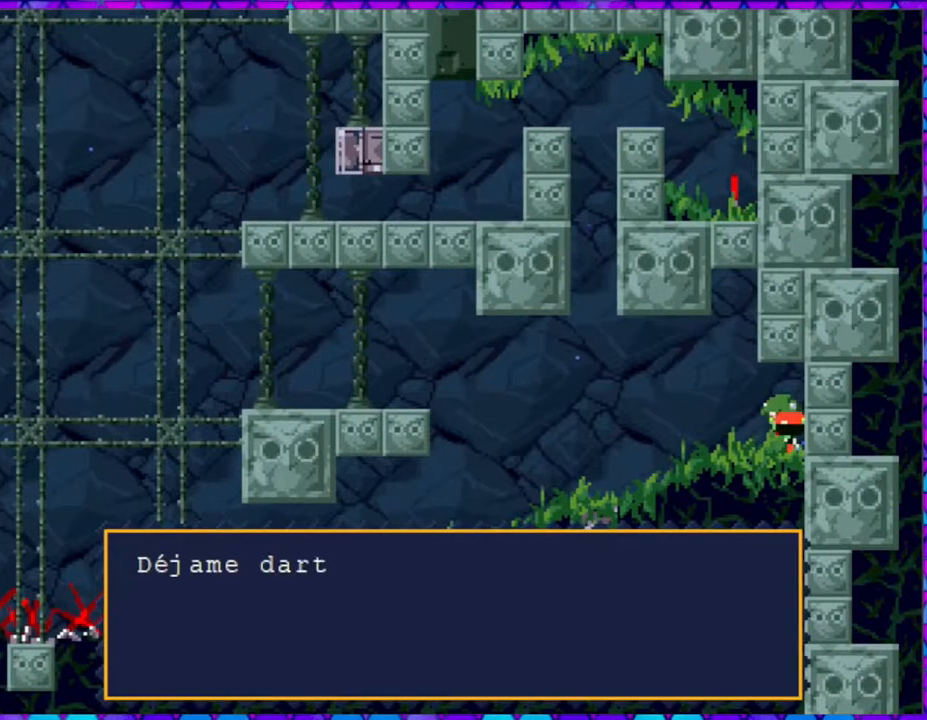
{"buttons": [], "right_stick": "center", "events": []}
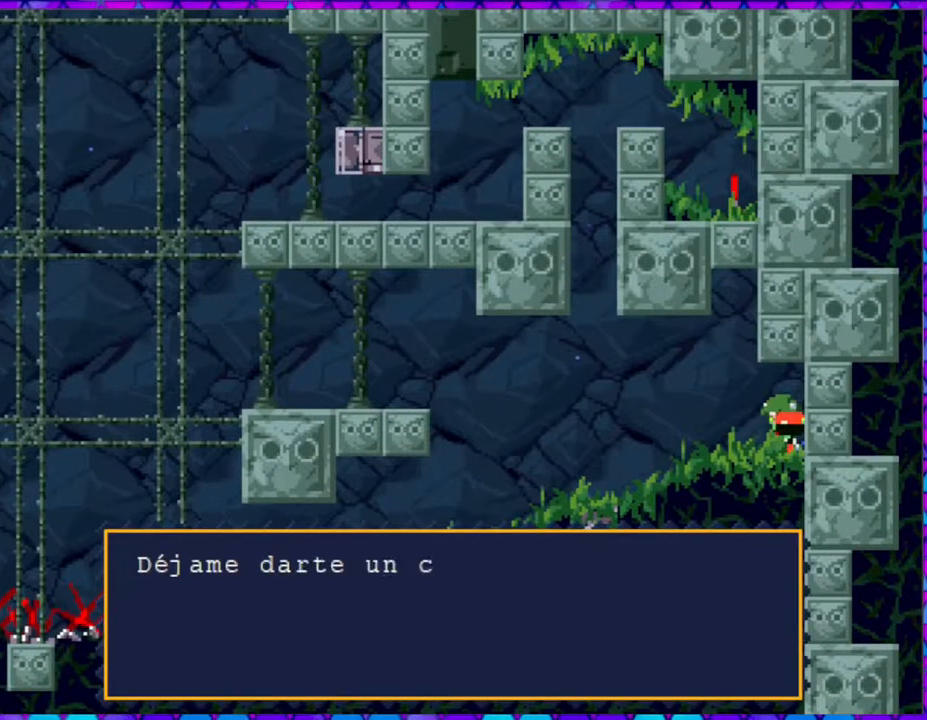
{"buttons": [], "right_stick": "center", "events": []}
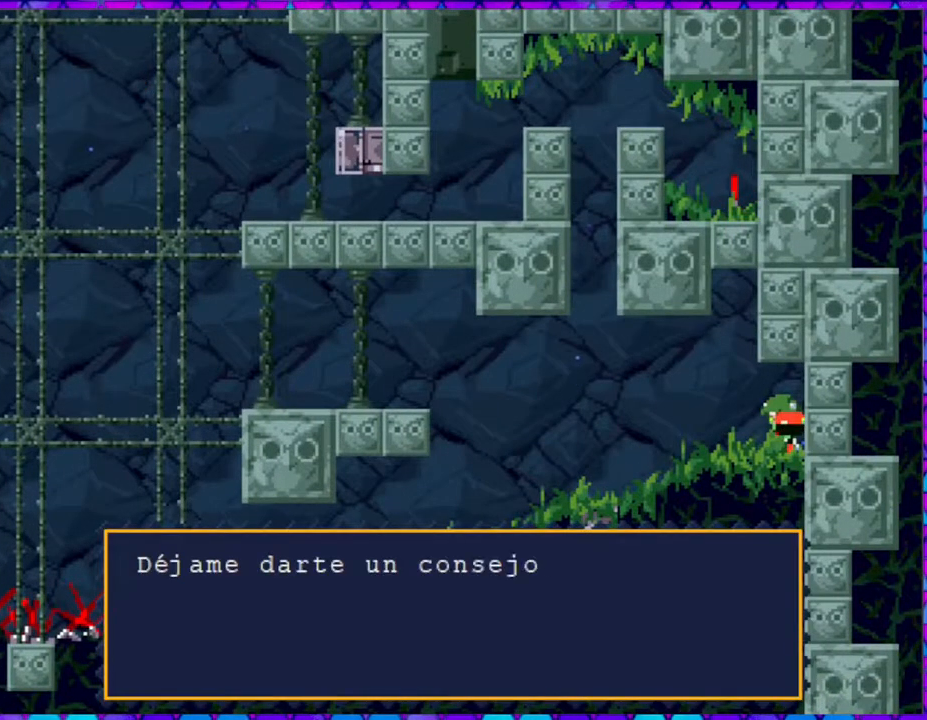
{"buttons": [], "right_stick": "center", "events": []}
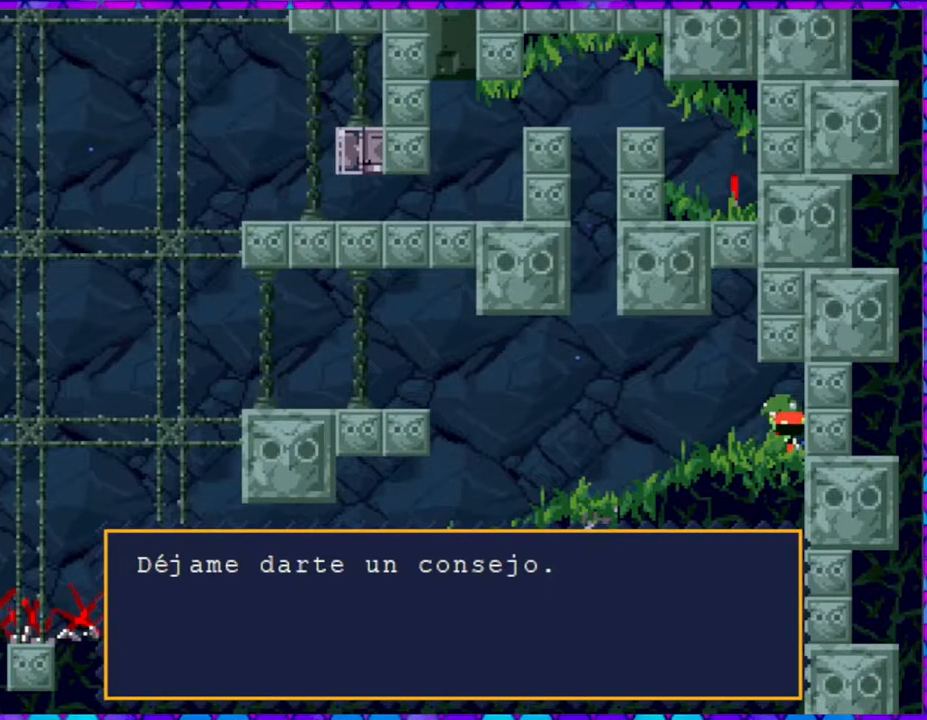
{"buttons": [], "right_stick": "center", "events": [[33, "B", "down"], [150, "B", "up"]]}
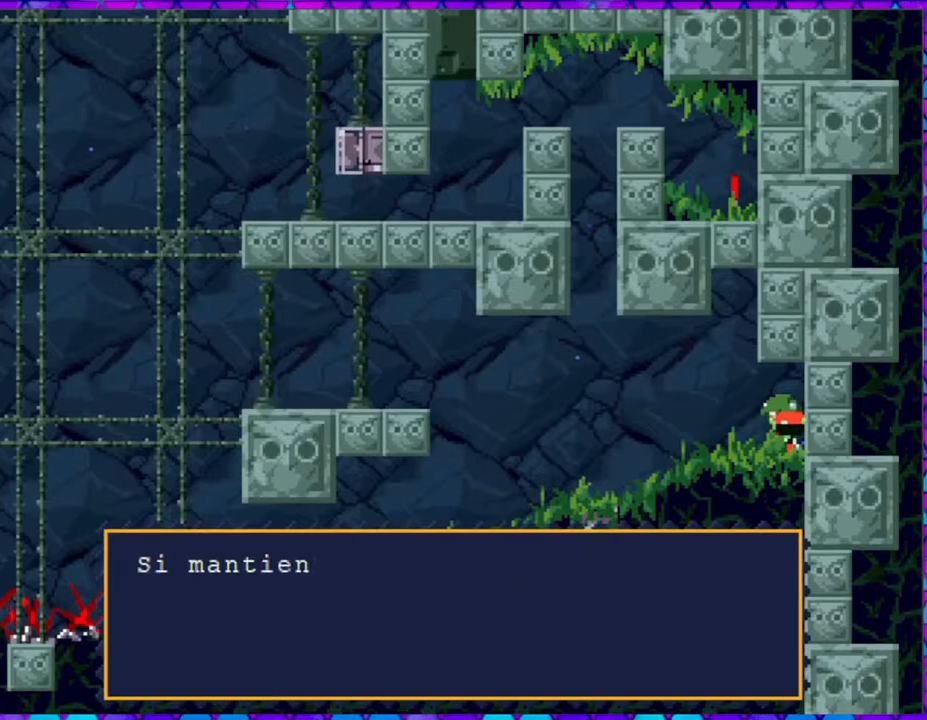
{"buttons": [], "right_stick": "center", "events": []}
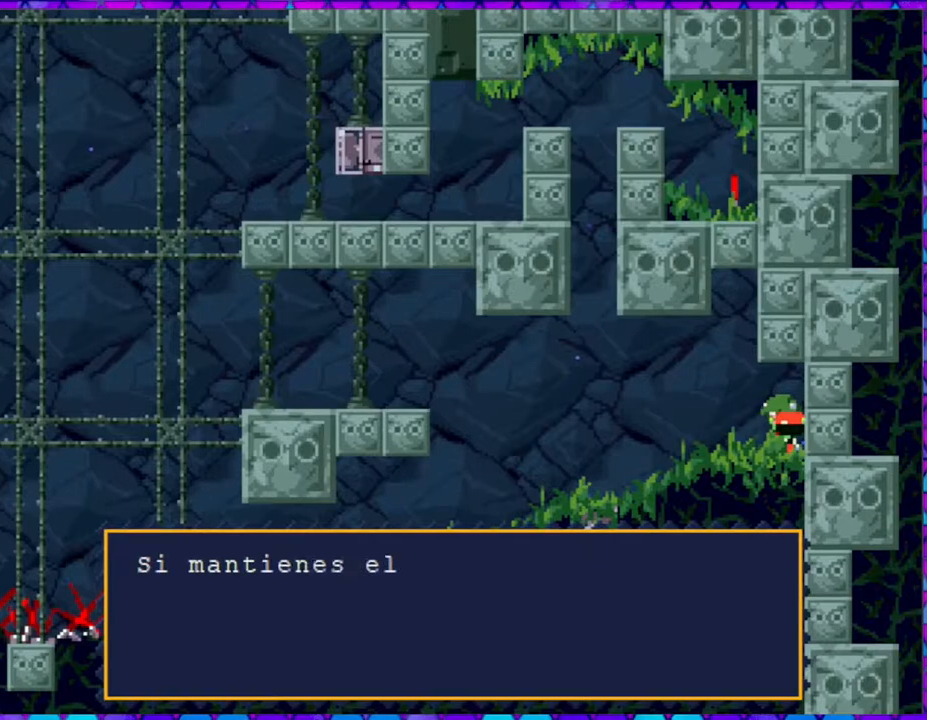
{"buttons": [], "right_stick": "center", "events": []}
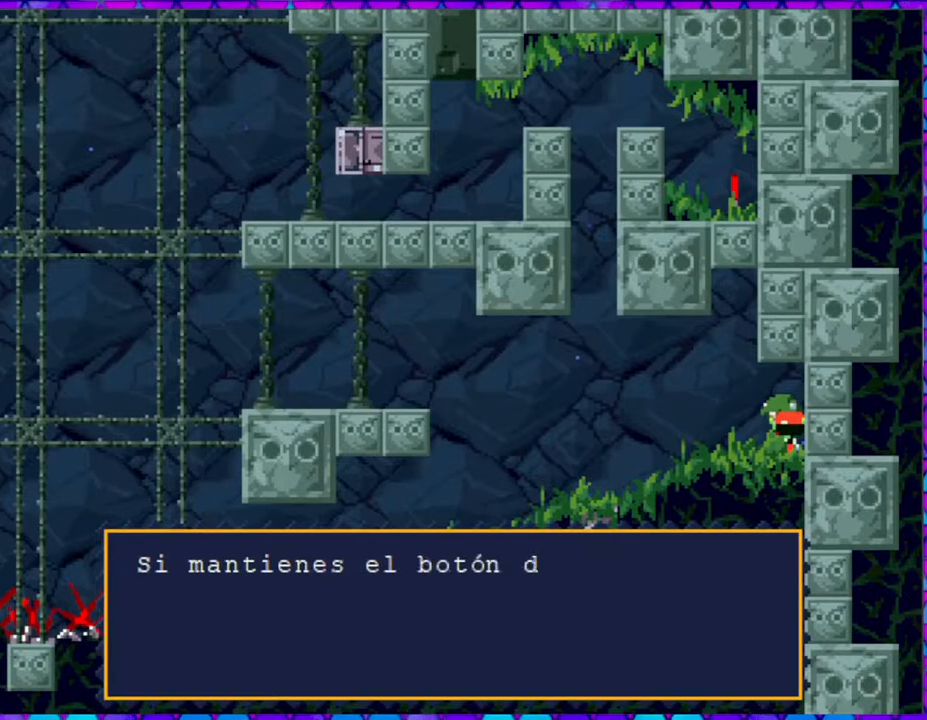
{"buttons": [], "right_stick": "center", "events": []}
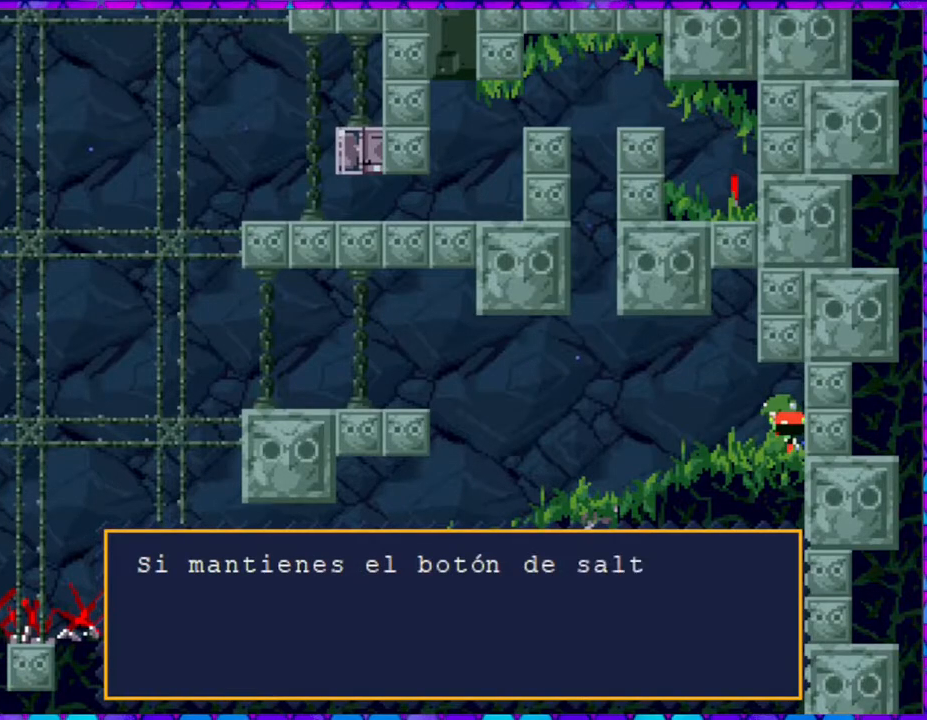
{"buttons": [], "right_stick": "center", "events": []}
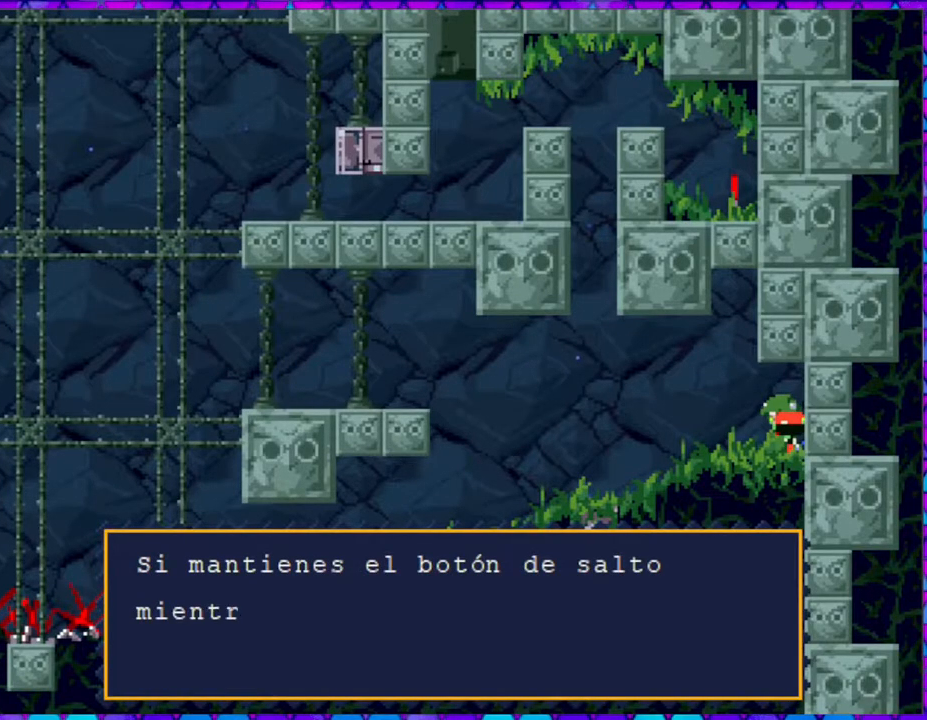
{"buttons": [], "right_stick": "center", "events": []}
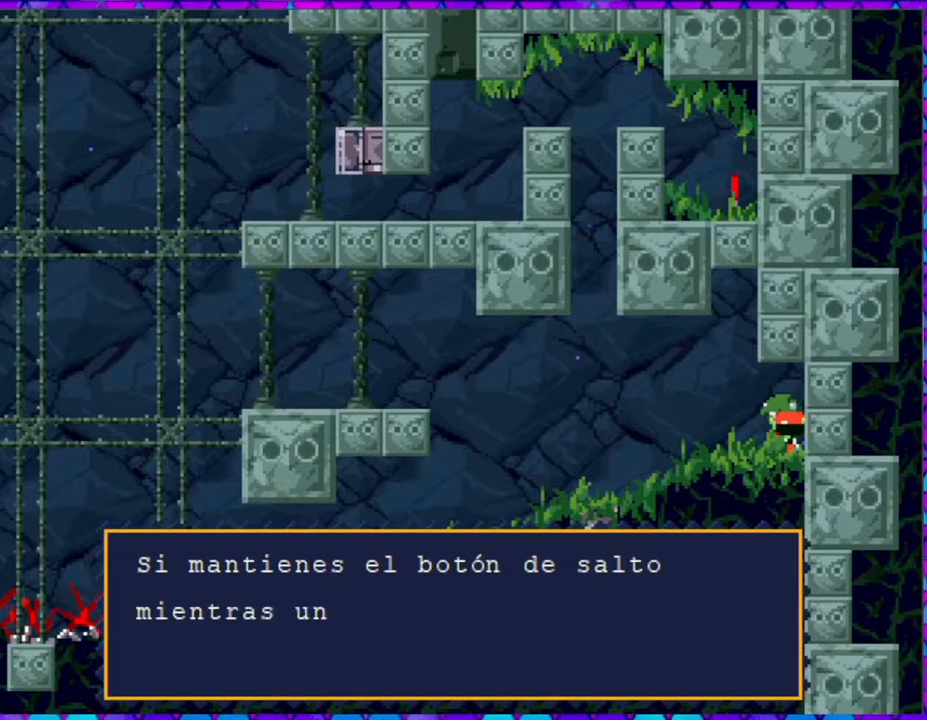
{"buttons": [], "right_stick": "center", "events": []}
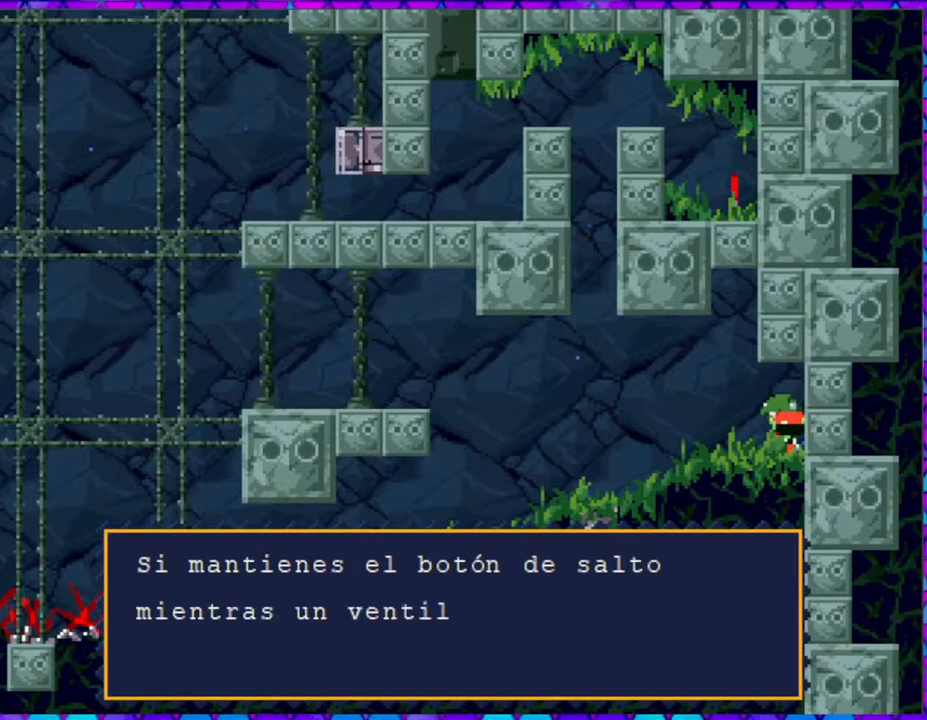
{"buttons": [], "right_stick": "center", "events": []}
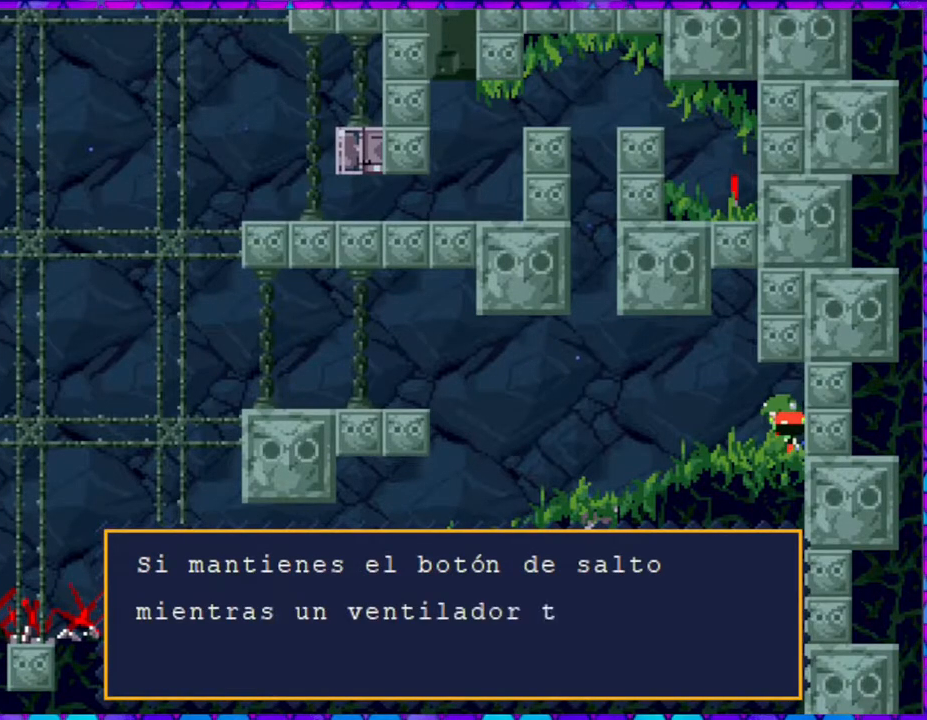
{"buttons": [], "right_stick": "center", "events": []}
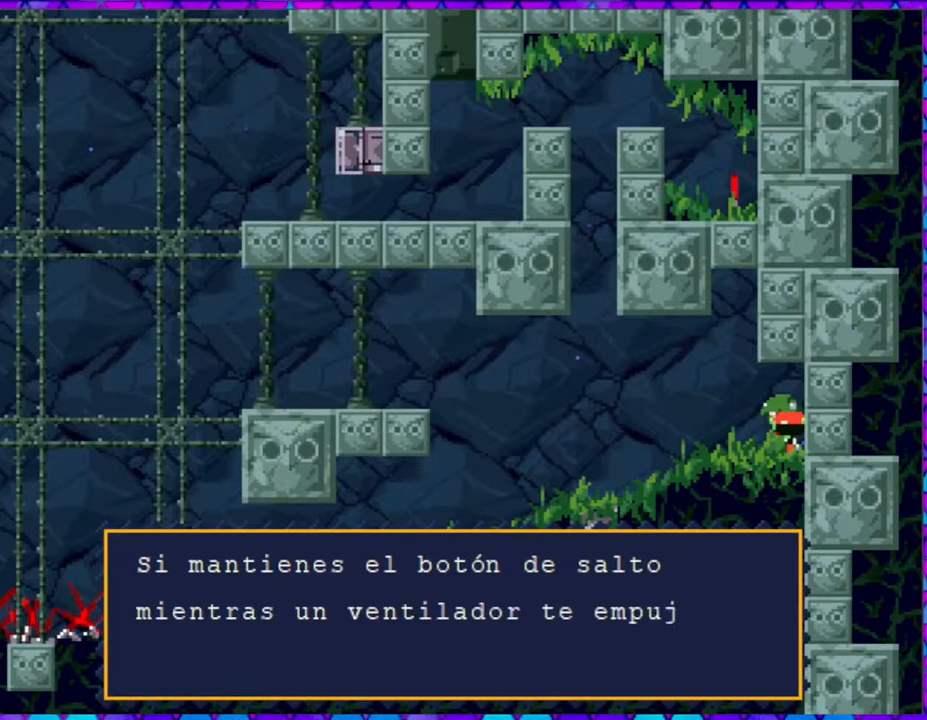
{"buttons": [], "right_stick": "center", "events": []}
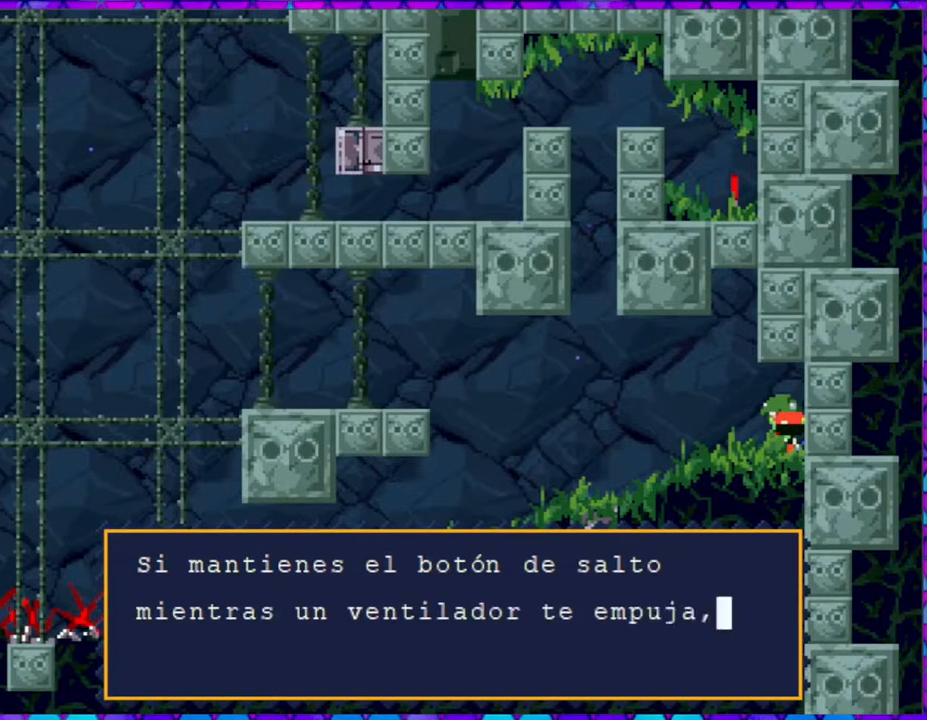
{"buttons": [], "right_stick": "center", "events": [[333, "B", "down"], [417, "B", "up"]]}
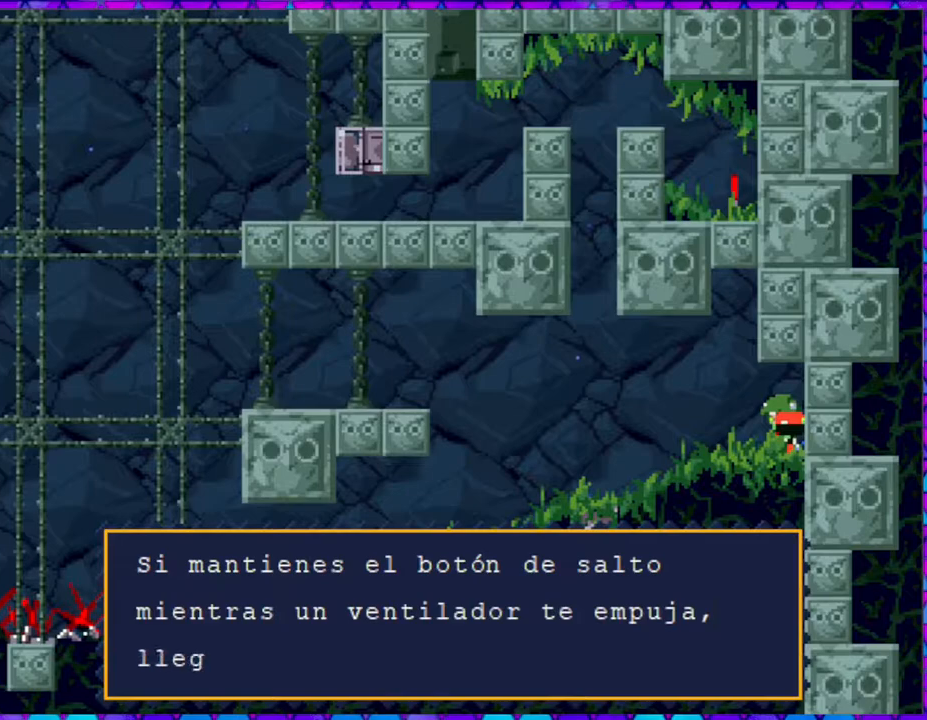
{"buttons": [], "right_stick": "center", "events": []}
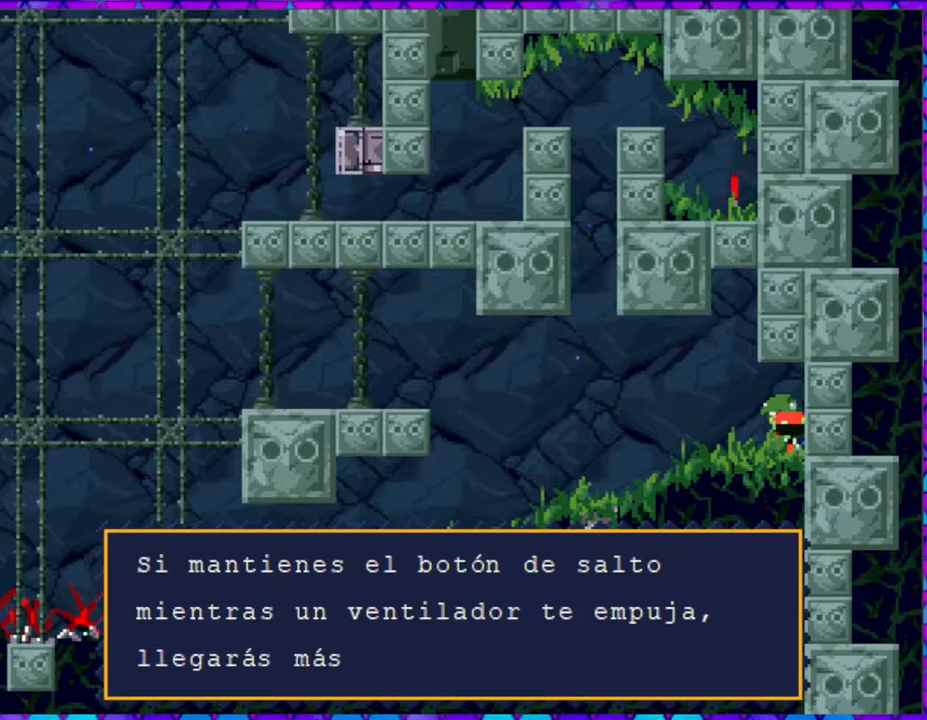
{"buttons": [], "right_stick": "center", "events": []}
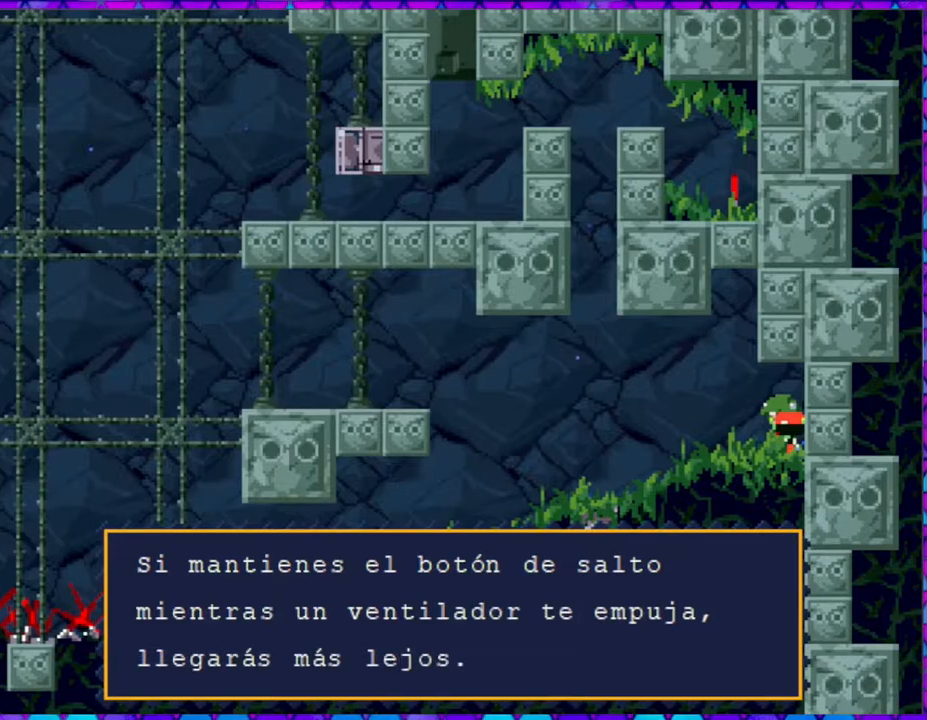
{"buttons": [], "right_stick": "center", "events": []}